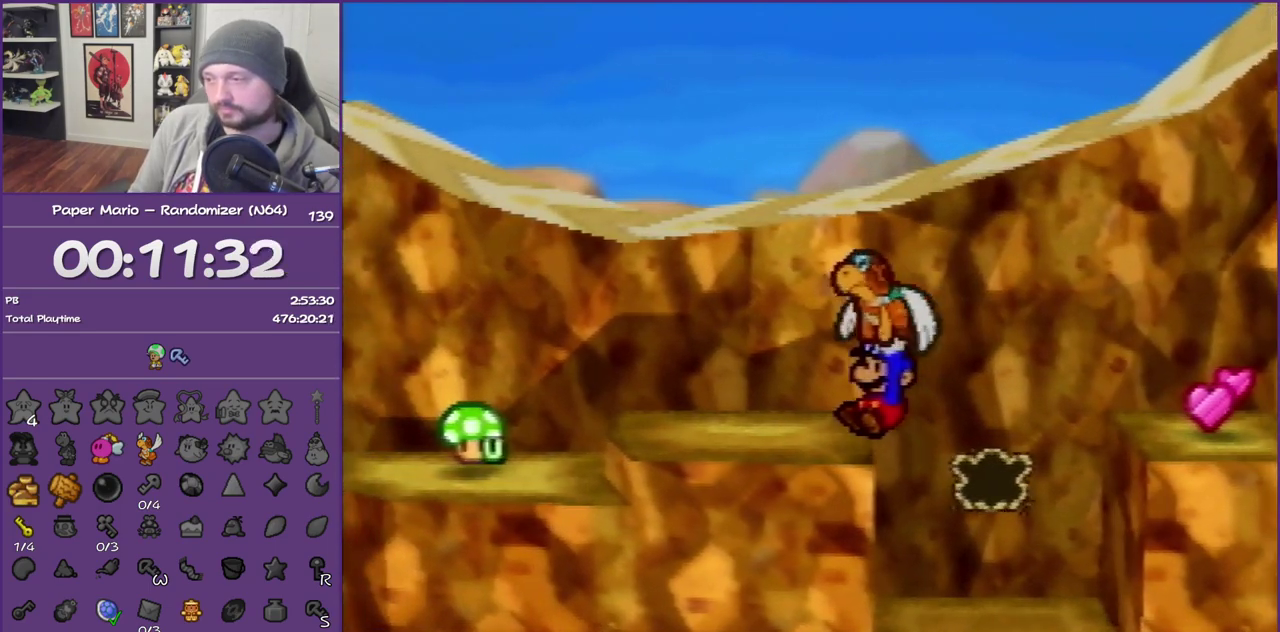
Gameplay with a controller (Nintendo layout); each line is a JSON object with the inputs held at the frame after it. "events" lists button and stick changes between this image and that frame as [ms after this image, input, new state], when the widget could be followed in between. This overlay highlights the sticks when they move; stick clicks (L3) are not distinguishable. Not read: L3 R3.
{"buttons": ["Z"], "left_stick": "up-left", "events": [[117, "B", "down"], [133, "left_stick", "up-left"], [200, "B", "up"], [400, "Z", "down"]]}
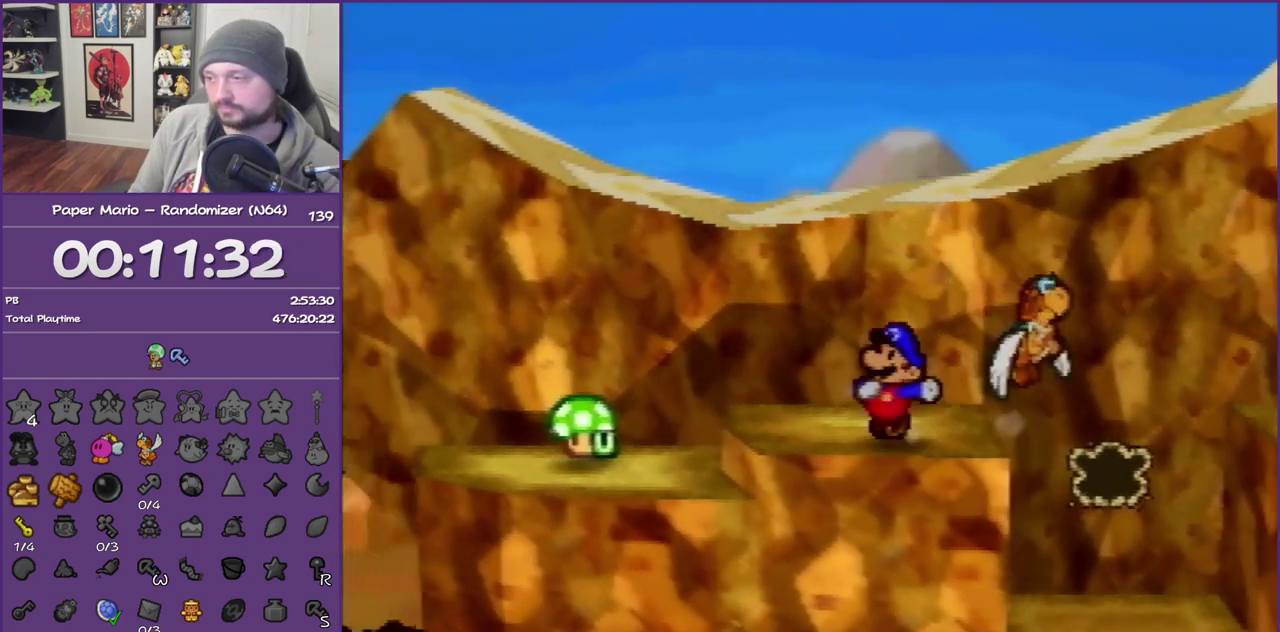
{"buttons": [], "left_stick": "down-left", "events": [[233, "Z", "up"], [317, "left_stick", "left"], [467, "left_stick", "down-left"]]}
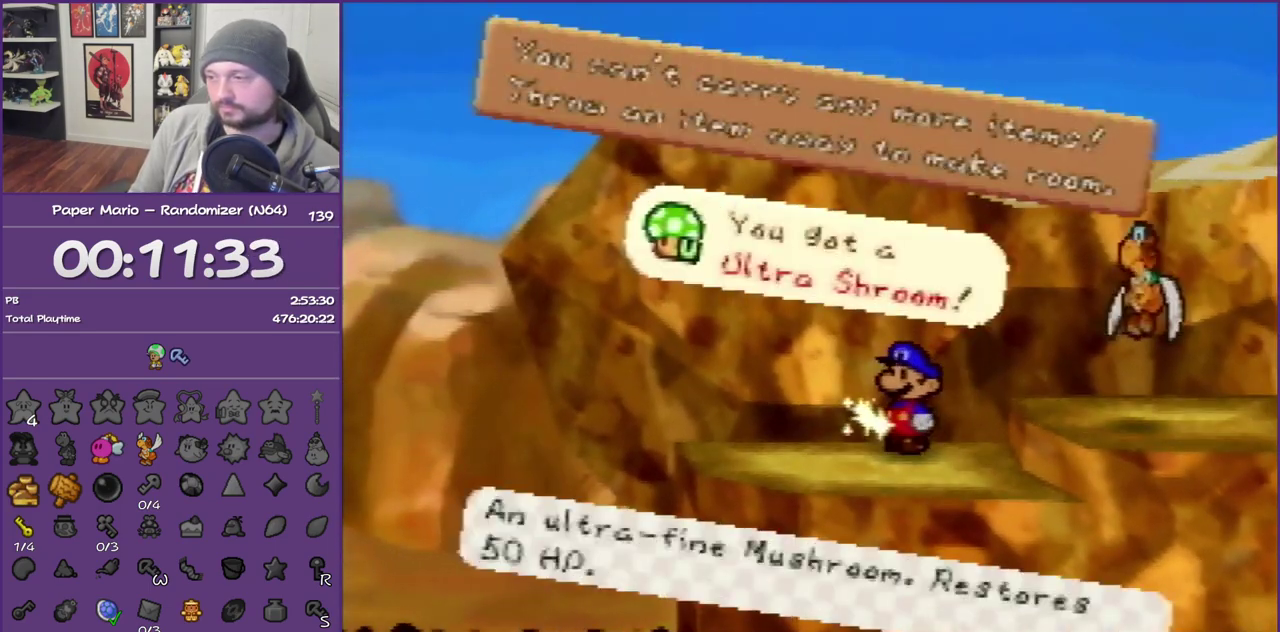
{"buttons": [], "left_stick": "center", "events": [[17, "left_stick", "down"], [150, "A", "down"], [150, "left_stick", "up-right"], [200, "left_stick", "up"], [267, "A", "up"], [283, "left_stick", "left"], [367, "B", "down"], [400, "left_stick", "center"], [433, "B", "up"]]}
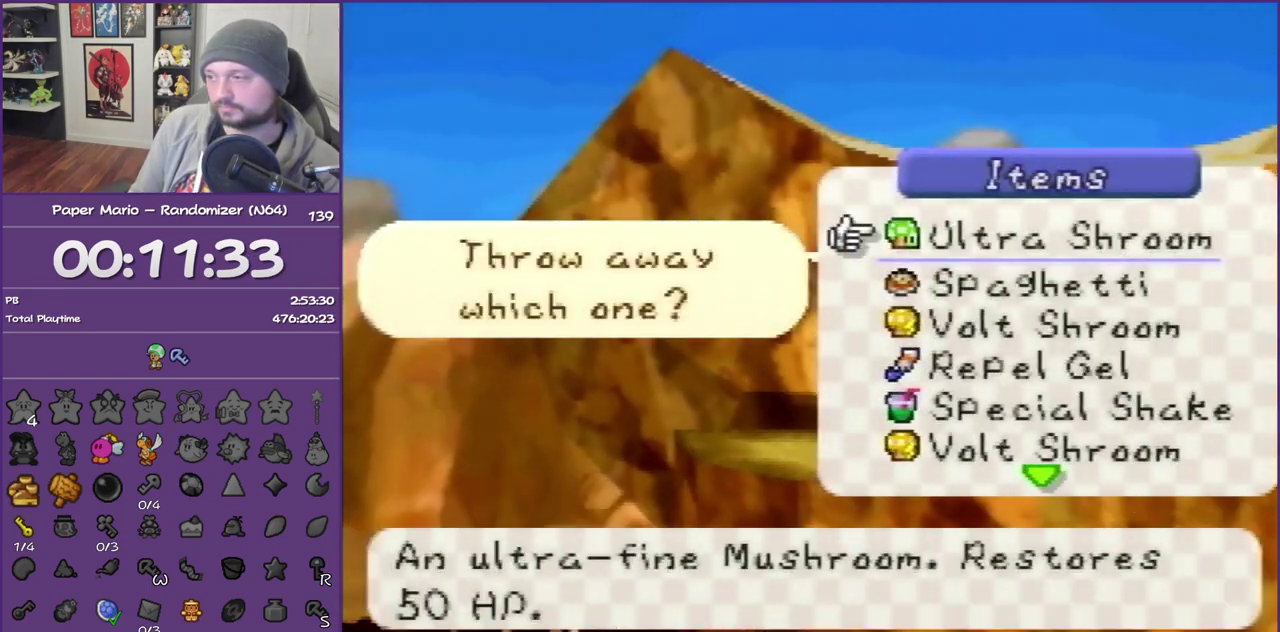
{"buttons": ["R1"], "left_stick": "center", "events": [[333, "left_stick", "down"], [400, "R1", "down"], [467, "left_stick", "center"]]}
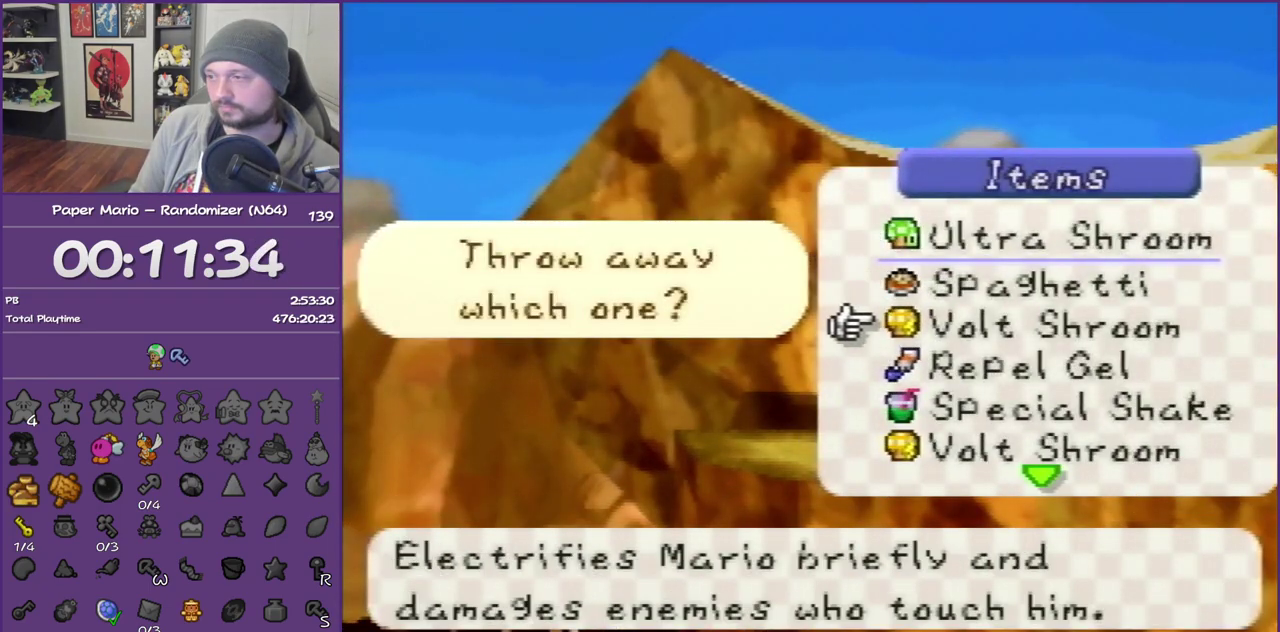
{"buttons": ["A"], "left_stick": "center", "events": [[17, "R1", "up"], [183, "A", "down"], [333, "A", "up"], [433, "A", "down"]]}
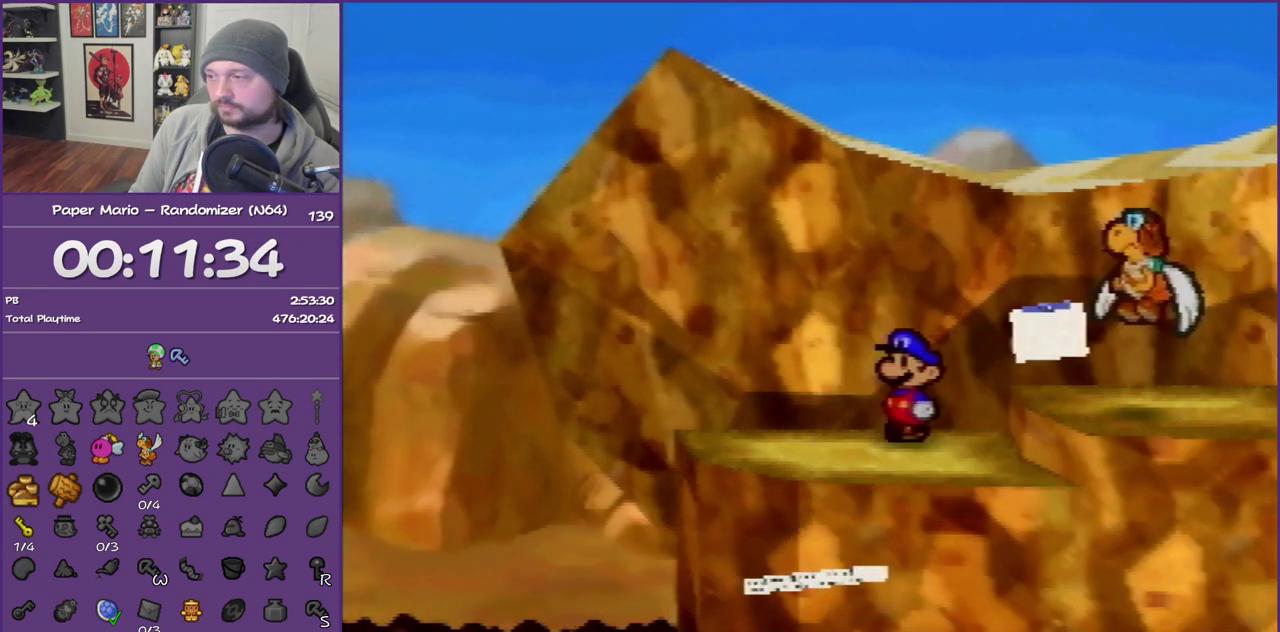
{"buttons": ["A"], "left_stick": "right", "events": [[50, "A", "up"], [150, "A", "down"], [250, "A", "up"], [300, "A", "down"], [300, "left_stick", "right"], [433, "A", "up"], [483, "A", "down"]]}
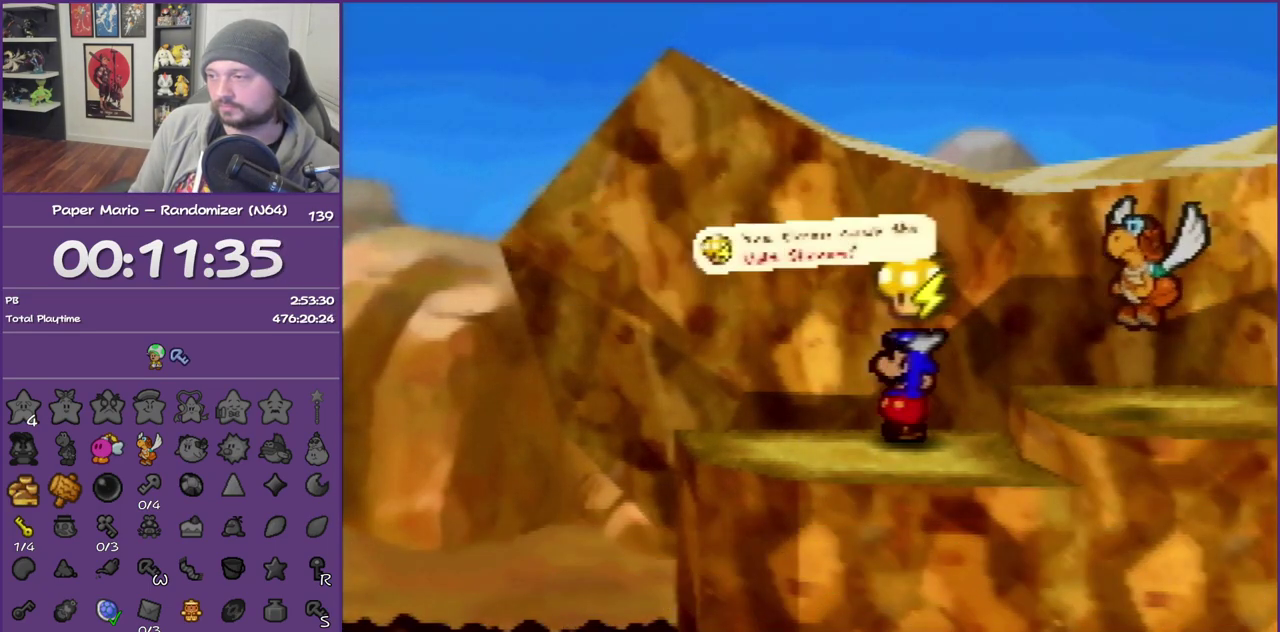
{"buttons": [], "left_stick": "right", "events": [[83, "A", "up"], [183, "A", "down"], [300, "A", "up"]]}
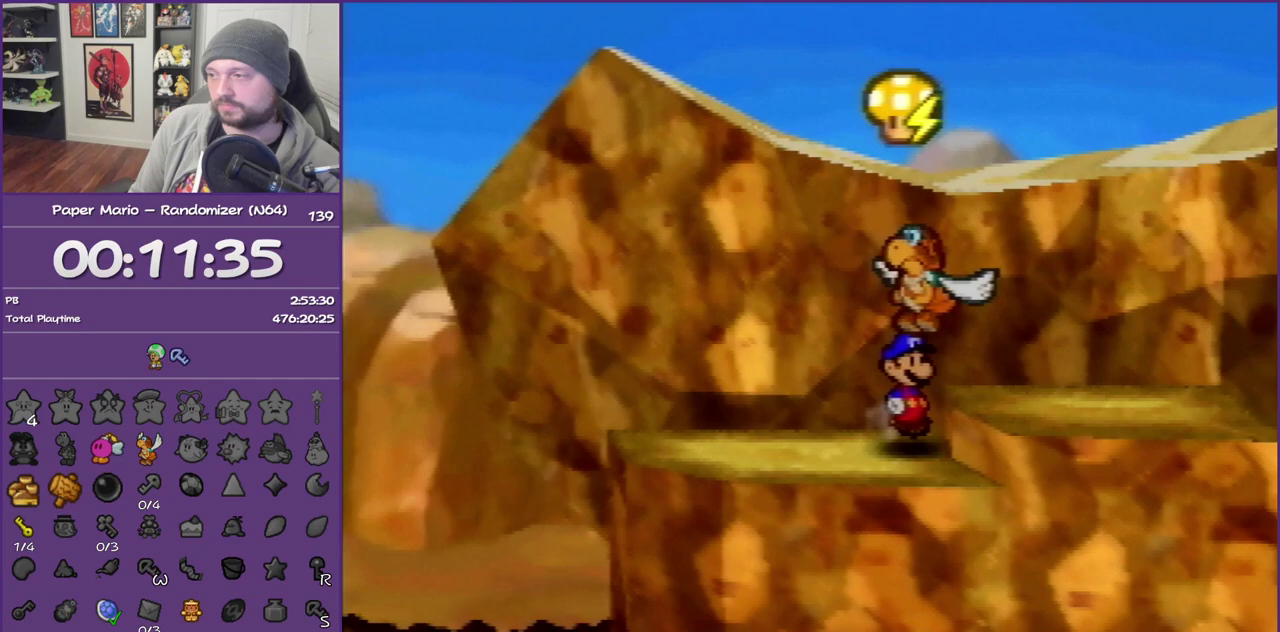
{"buttons": [], "left_stick": "right", "events": [[117, "A", "down"], [233, "A", "up"]]}
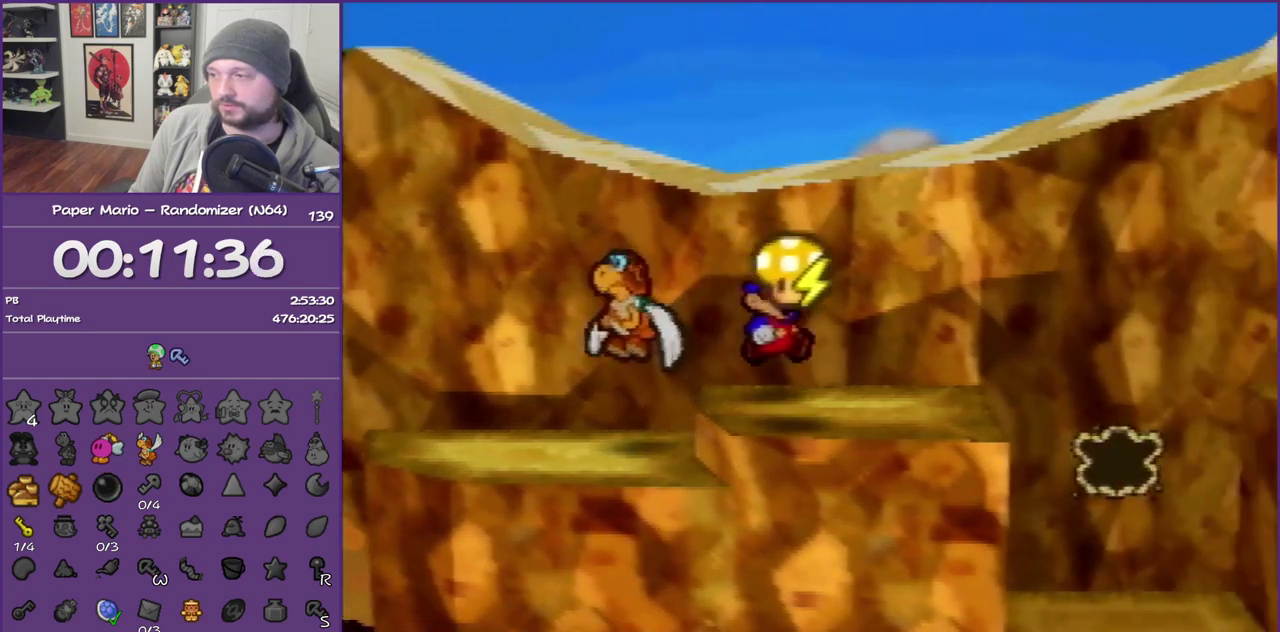
{"buttons": ["Z"], "left_stick": "down-right", "events": [[333, "left_stick", "down-right"], [400, "Z", "down"]]}
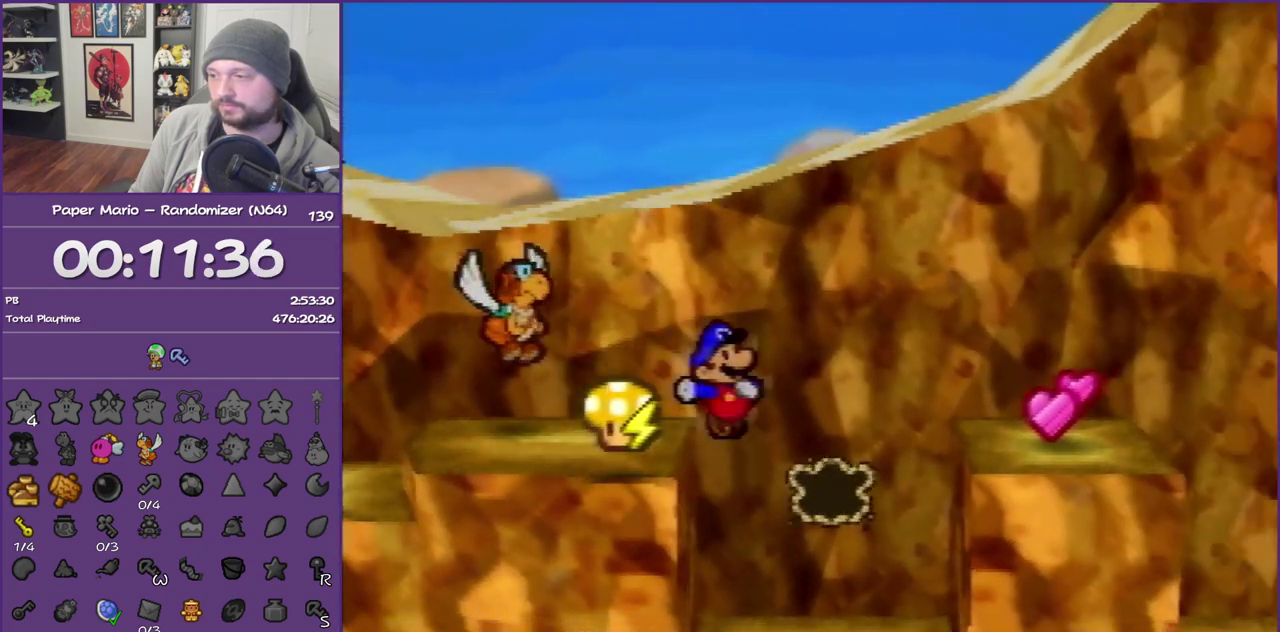
{"buttons": [], "left_stick": "down-right", "events": [[83, "Z", "up"]]}
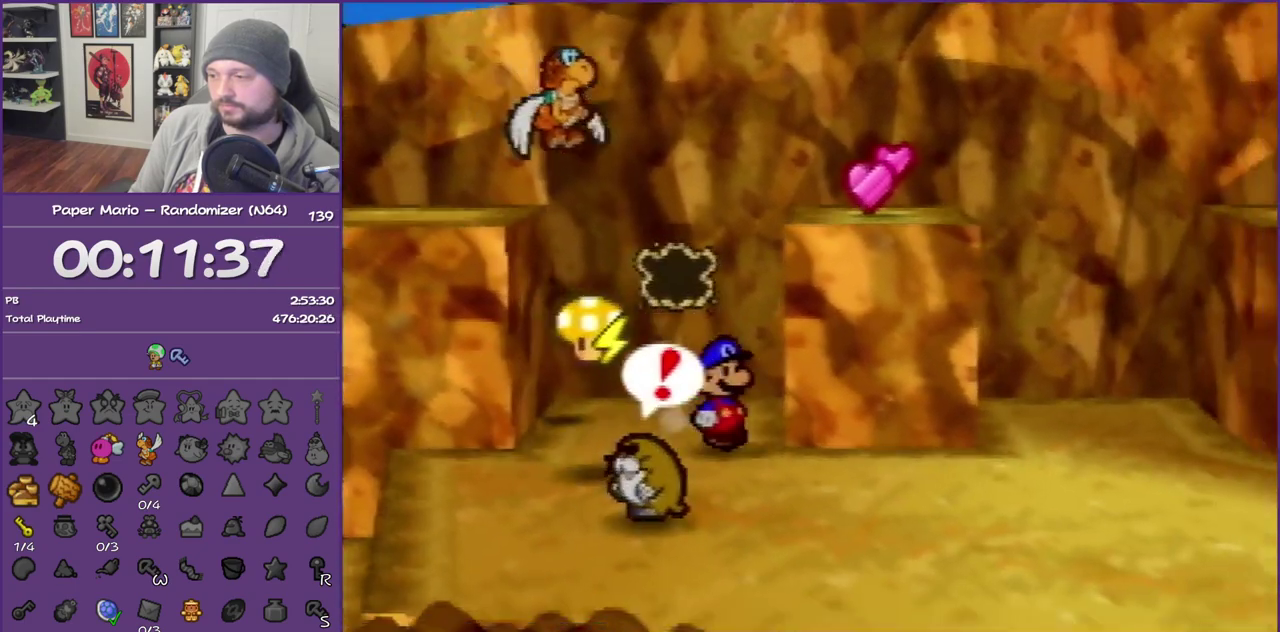
{"buttons": [], "left_stick": "right", "events": [[17, "Z", "down"], [333, "left_stick", "right"], [367, "Z", "up"]]}
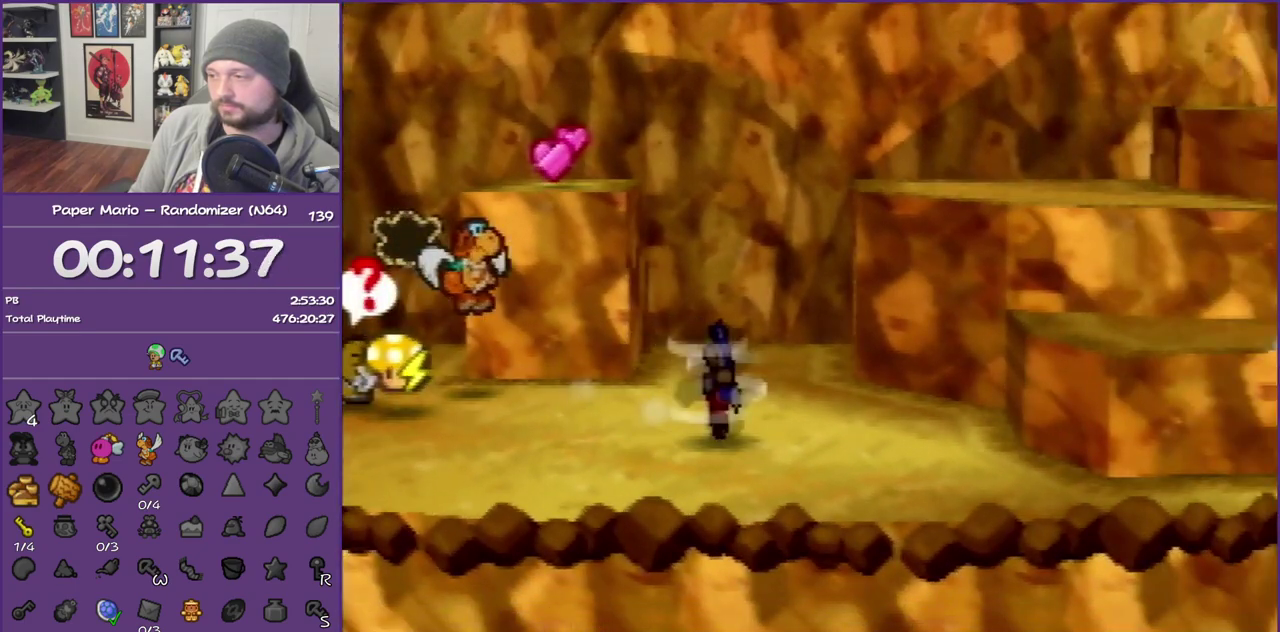
{"buttons": [], "left_stick": "up-right", "events": [[117, "left_stick", "up-right"], [200, "A", "down"], [433, "A", "up"]]}
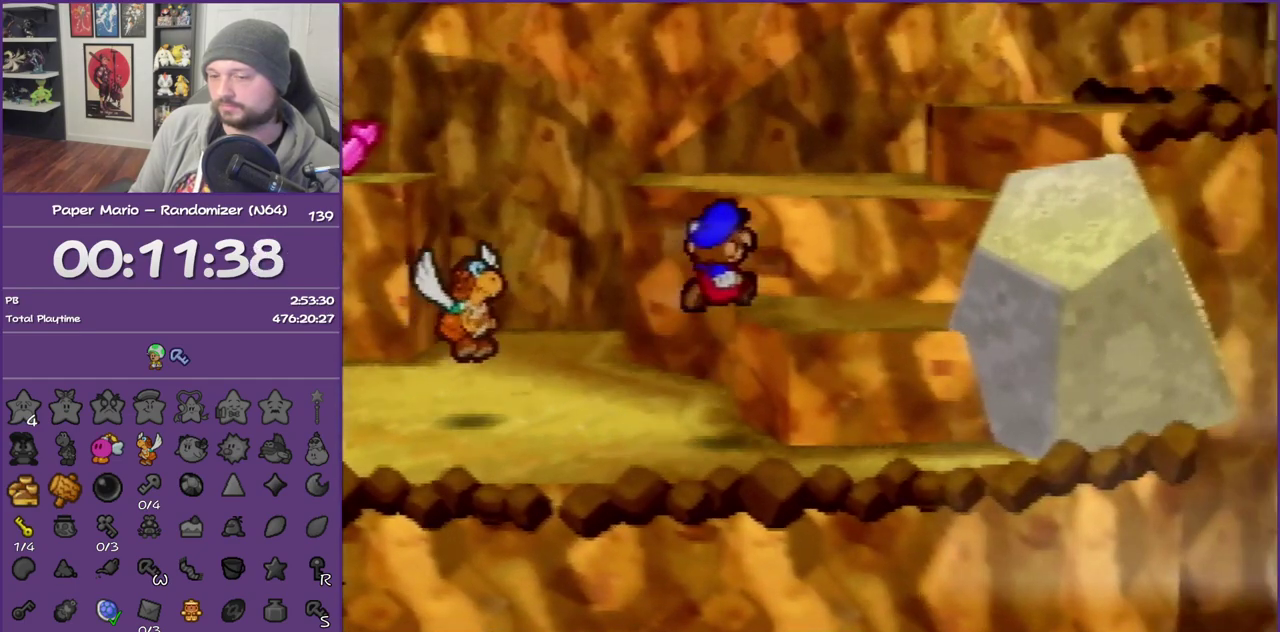
{"buttons": [], "left_stick": "up-right", "events": [[167, "A", "down"], [400, "A", "up"]]}
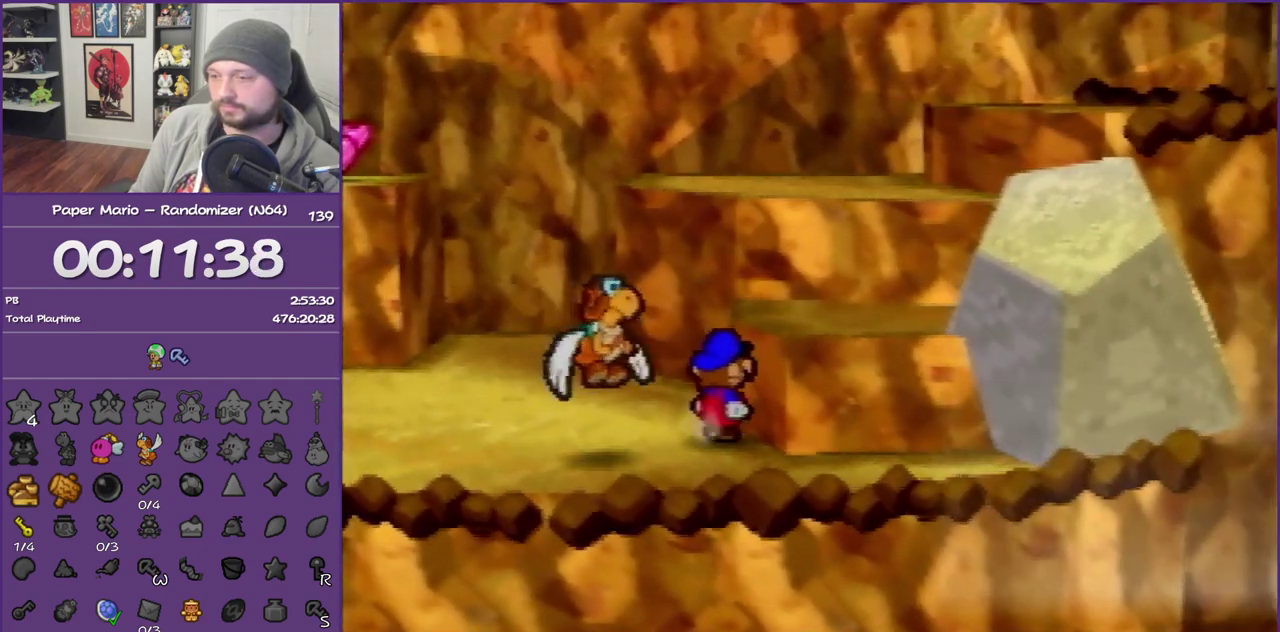
{"buttons": ["Z"], "left_stick": "up-right", "events": [[50, "A", "down"], [233, "A", "up"], [400, "Z", "down"]]}
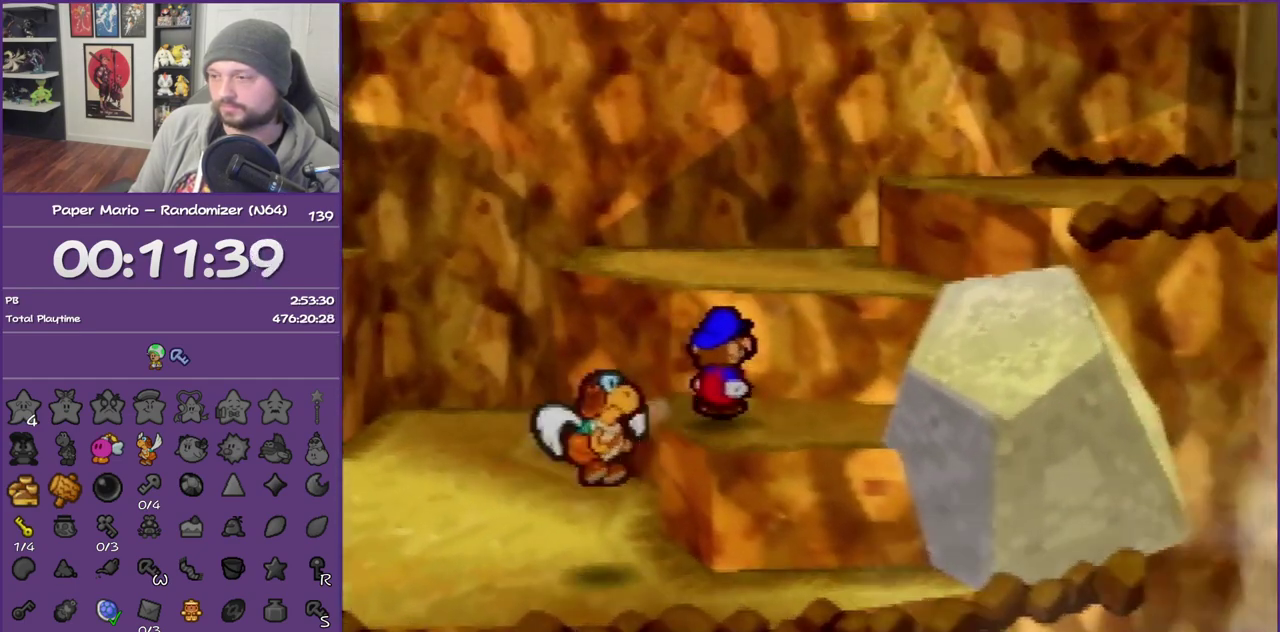
{"buttons": ["A", "Z"], "left_stick": "up-right", "events": [[17, "A", "down"], [83, "Z", "up"], [267, "A", "up"], [400, "Z", "down"], [483, "A", "down"]]}
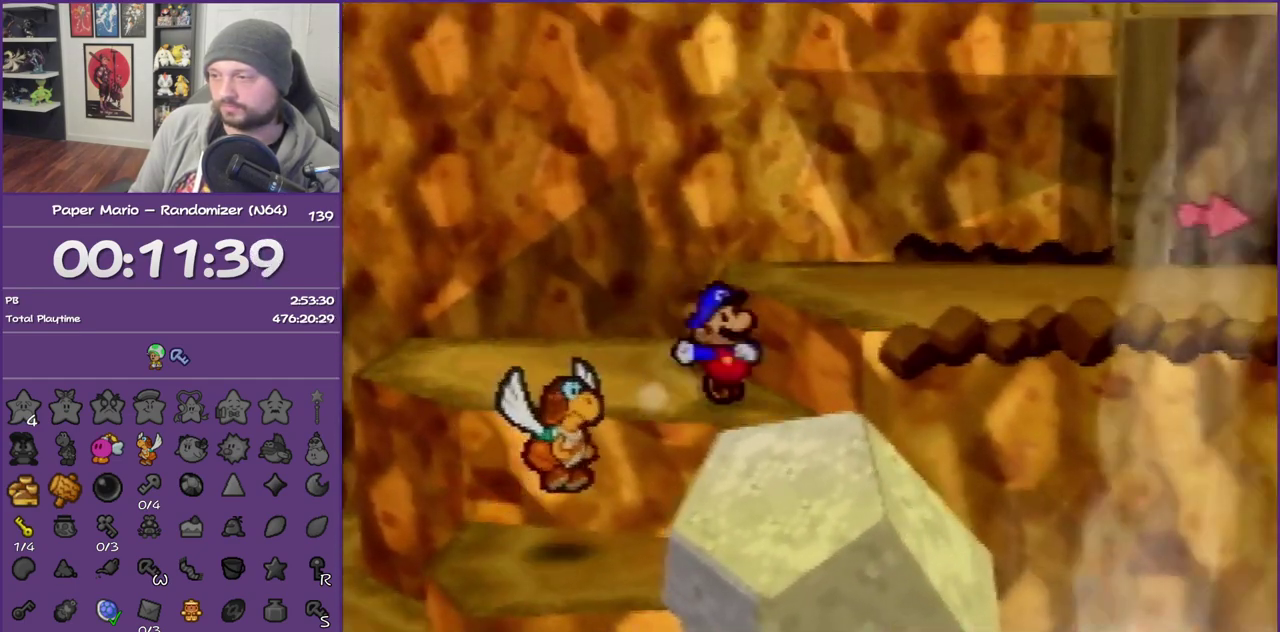
{"buttons": ["Z"], "left_stick": "right", "events": [[50, "Z", "up"], [200, "A", "up"], [267, "left_stick", "right"], [417, "Z", "down"]]}
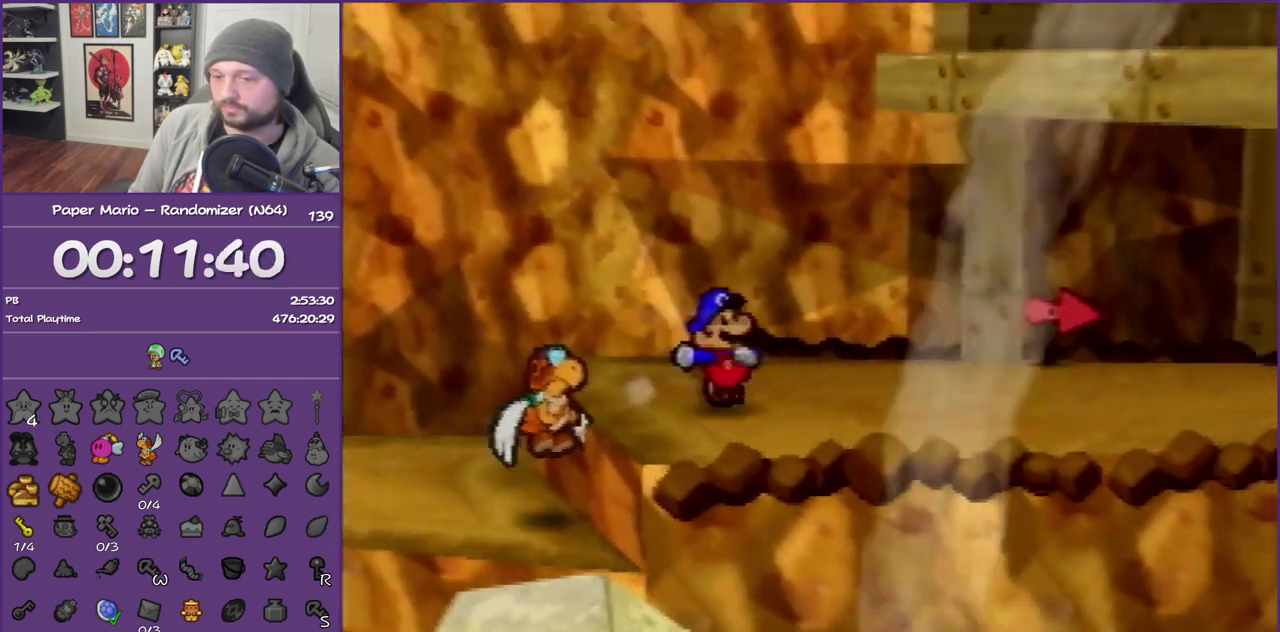
{"buttons": [], "left_stick": "right", "events": [[50, "Z", "up"], [133, "Z", "down"], [333, "Z", "up"]]}
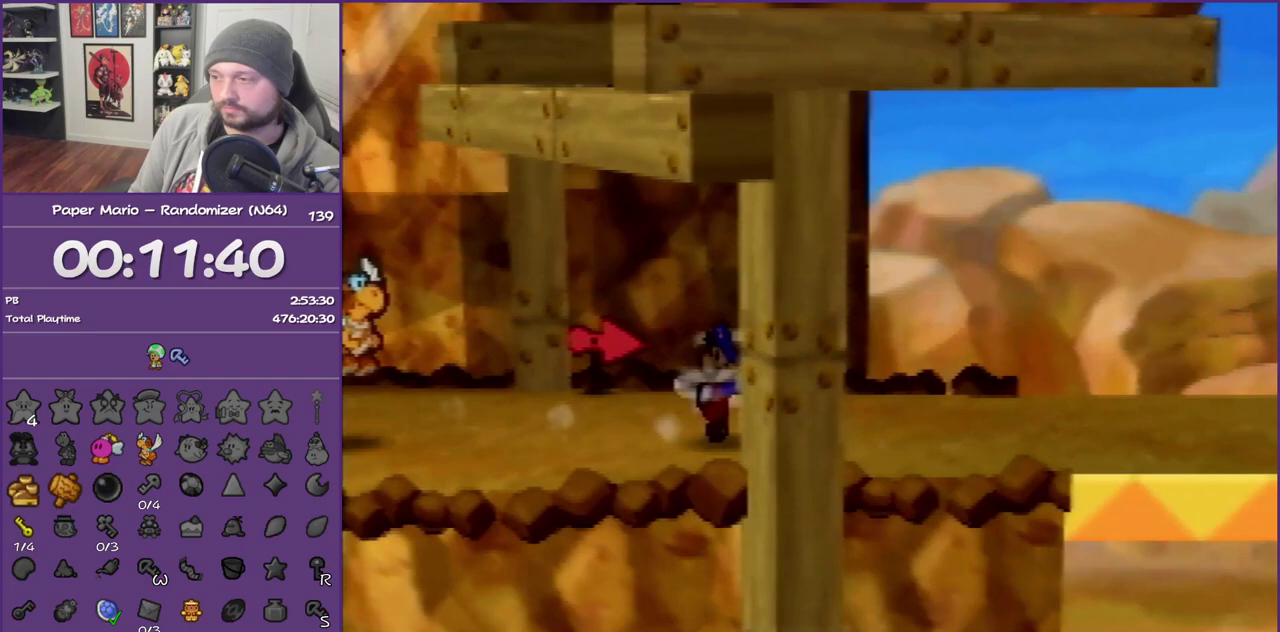
{"buttons": ["Z"], "left_stick": "right", "events": [[17, "A", "down"], [83, "A", "up"], [450, "Z", "down"]]}
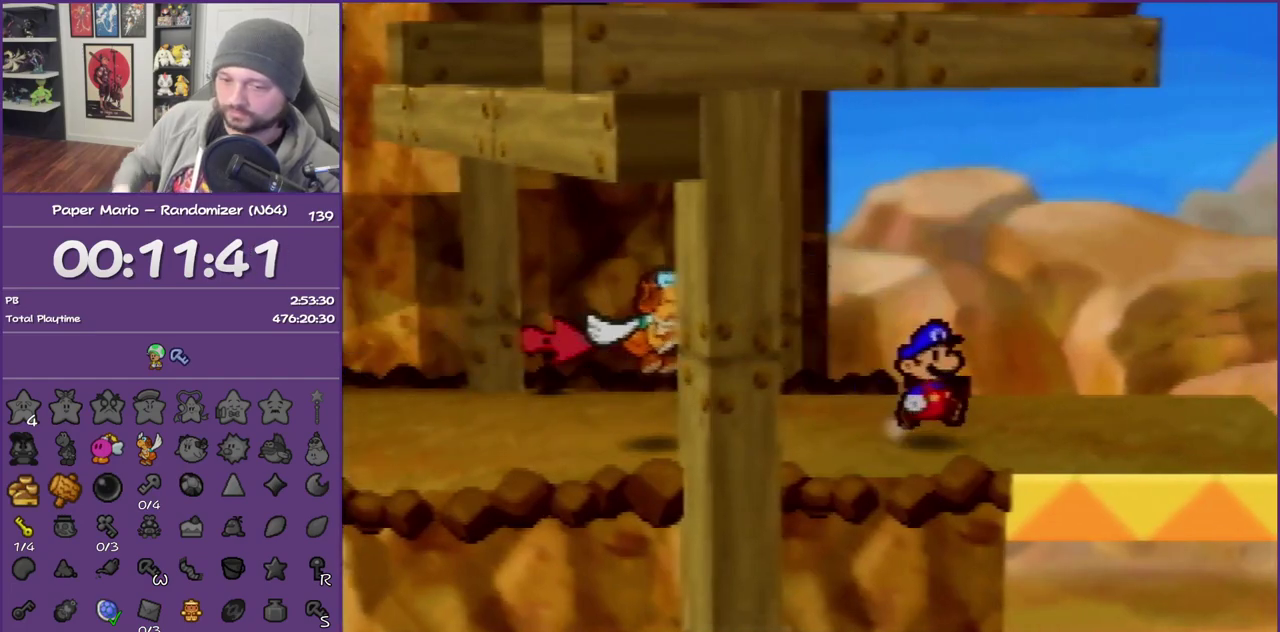
{"buttons": [], "left_stick": "center", "events": [[50, "Z", "up"], [117, "Z", "down"], [267, "Z", "up"], [367, "left_stick", "center"]]}
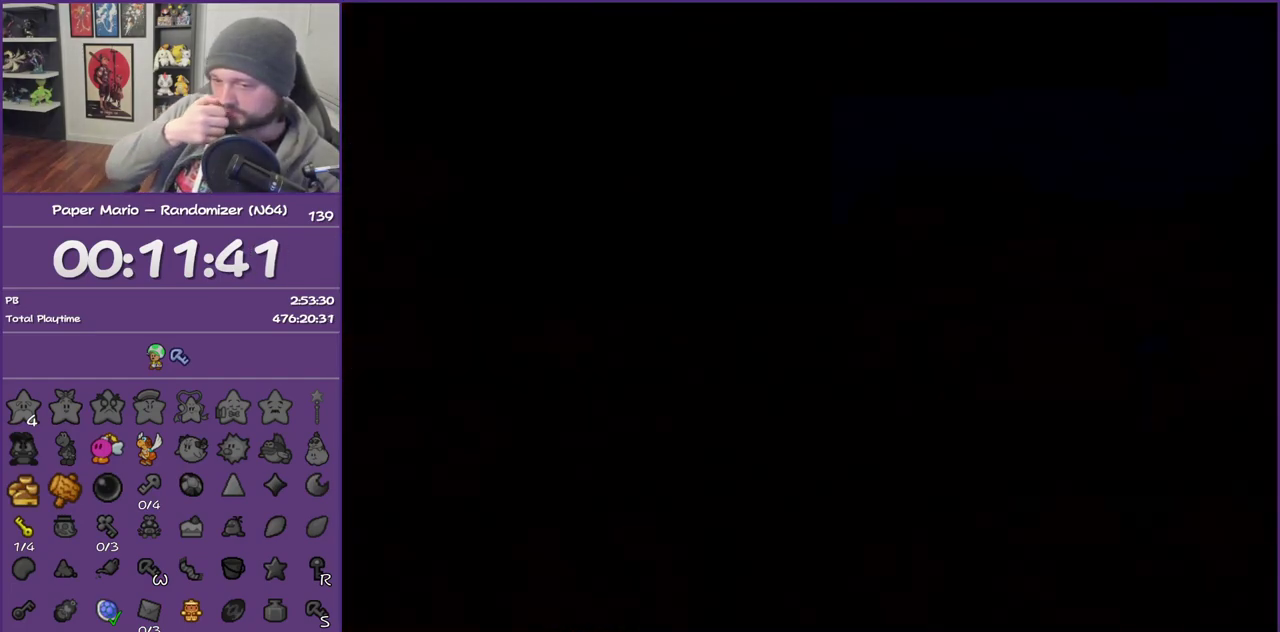
{"buttons": [], "left_stick": "right", "events": [[450, "left_stick", "right"]]}
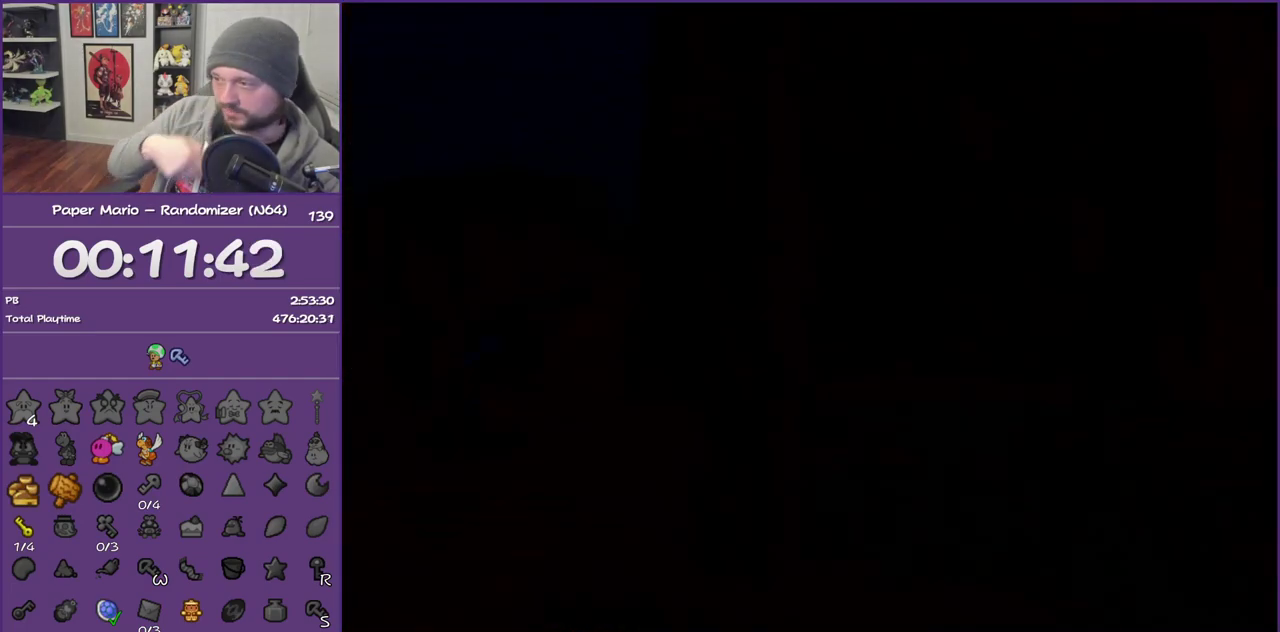
{"buttons": ["Z"], "left_stick": "up-right", "events": [[200, "left_stick", "up-right"], [483, "Z", "down"]]}
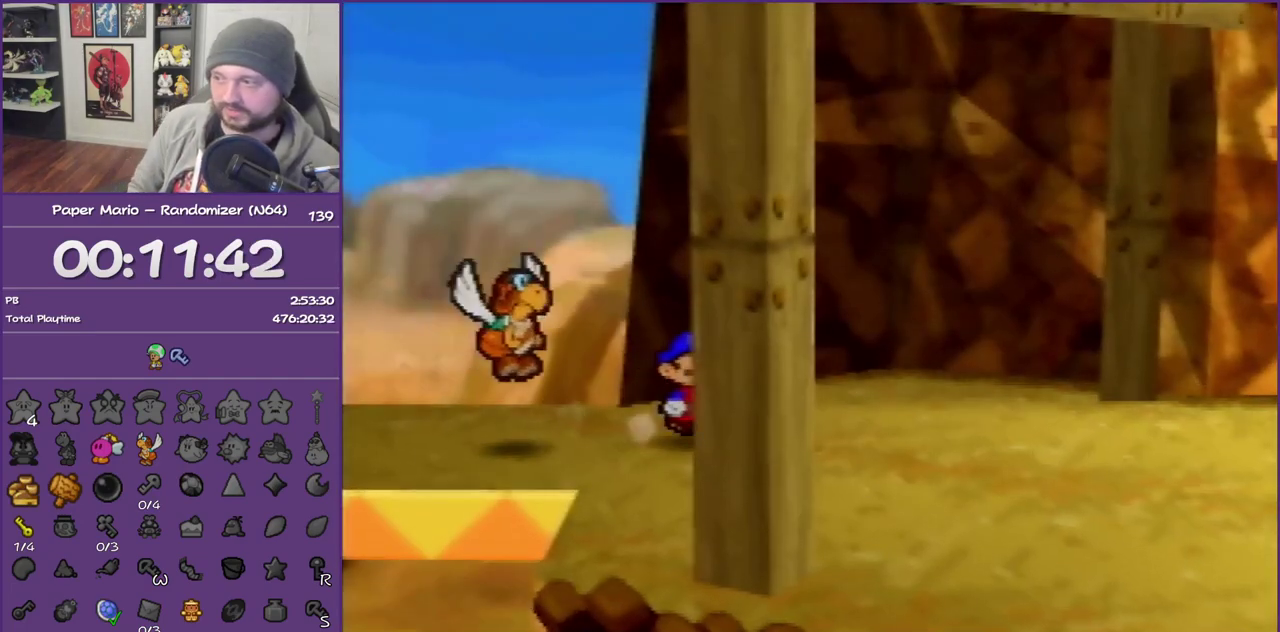
{"buttons": [], "left_stick": "right", "events": [[167, "Z", "up"], [250, "A", "down"], [250, "left_stick", "right"], [350, "A", "up"]]}
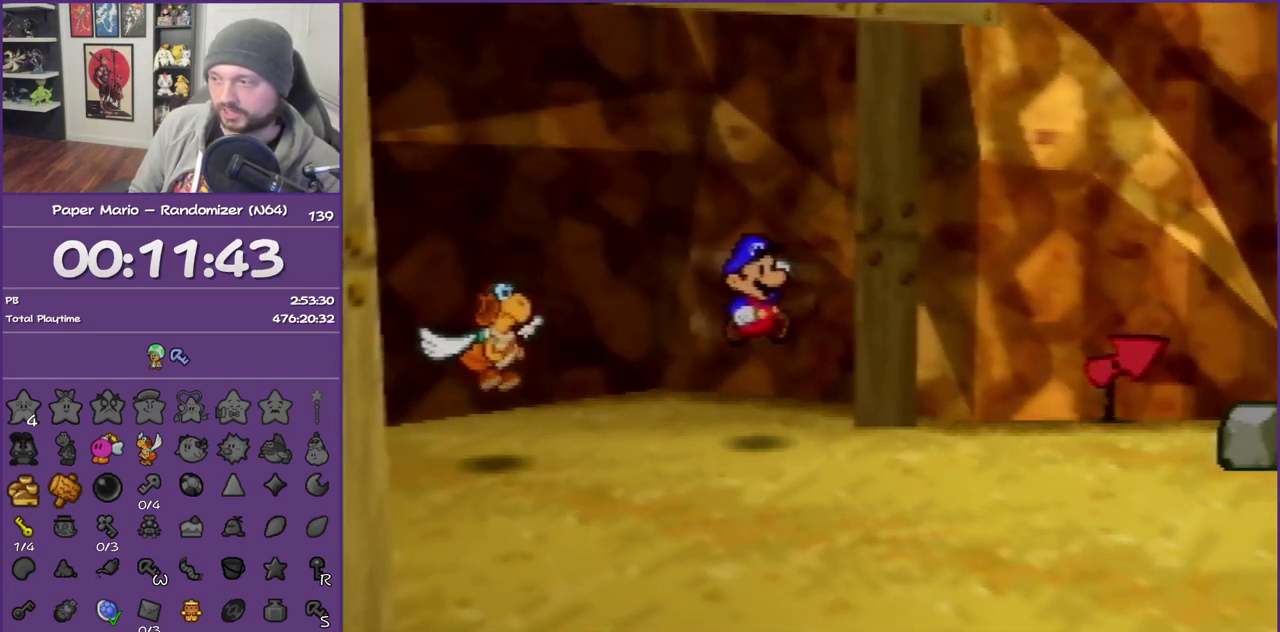
{"buttons": ["Z"], "left_stick": "right", "events": [[400, "Z", "down"]]}
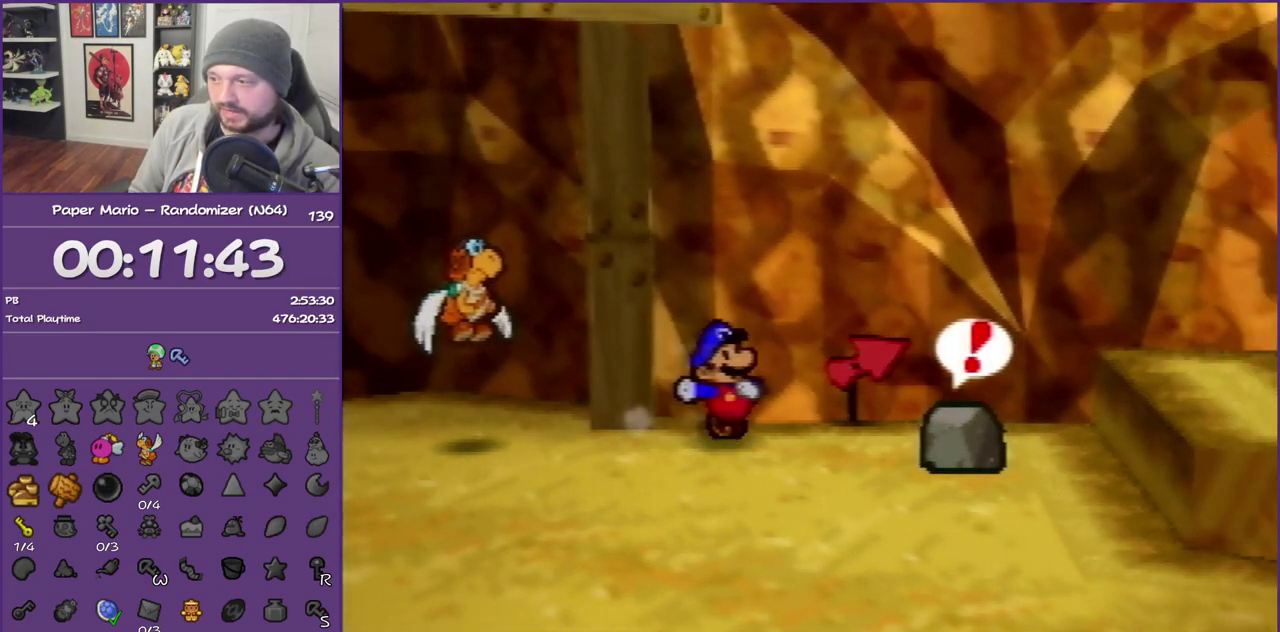
{"buttons": [], "left_stick": "right", "events": [[133, "Z", "up"], [217, "A", "down"], [400, "A", "up"]]}
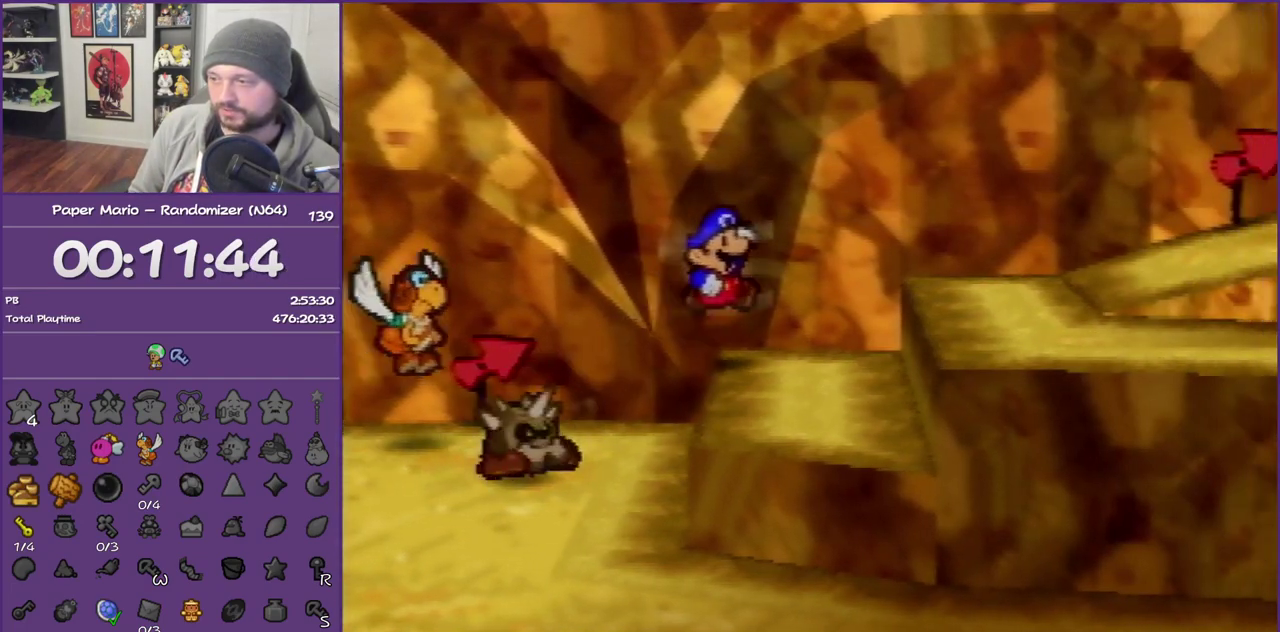
{"buttons": [], "left_stick": "right", "events": [[150, "A", "down"], [317, "A", "up"]]}
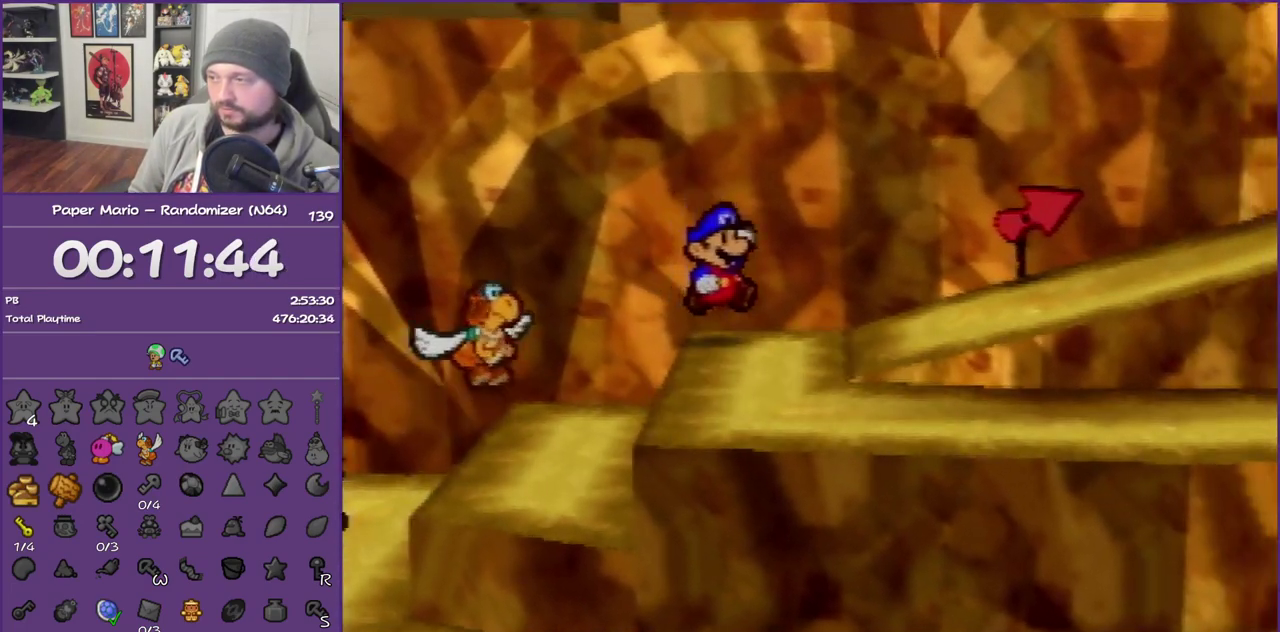
{"buttons": ["Z"], "left_stick": "right", "events": [[83, "Z", "down"]]}
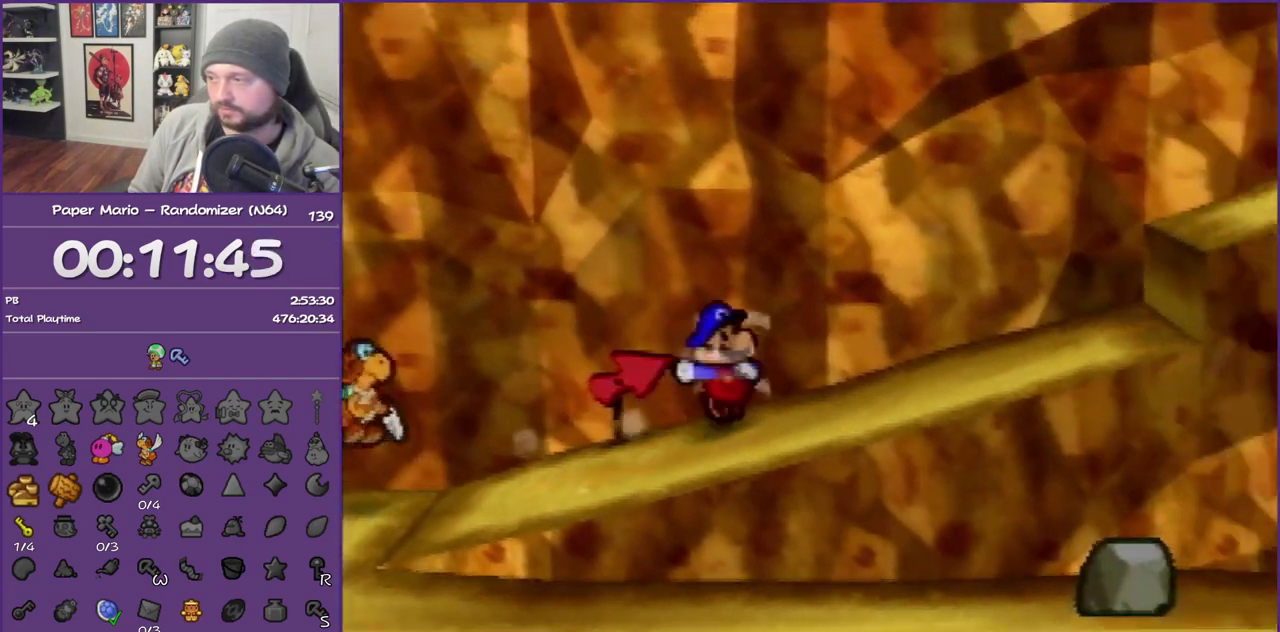
{"buttons": [], "left_stick": "right", "events": [[283, "Z", "up"], [317, "A", "down"], [500, "A", "up"]]}